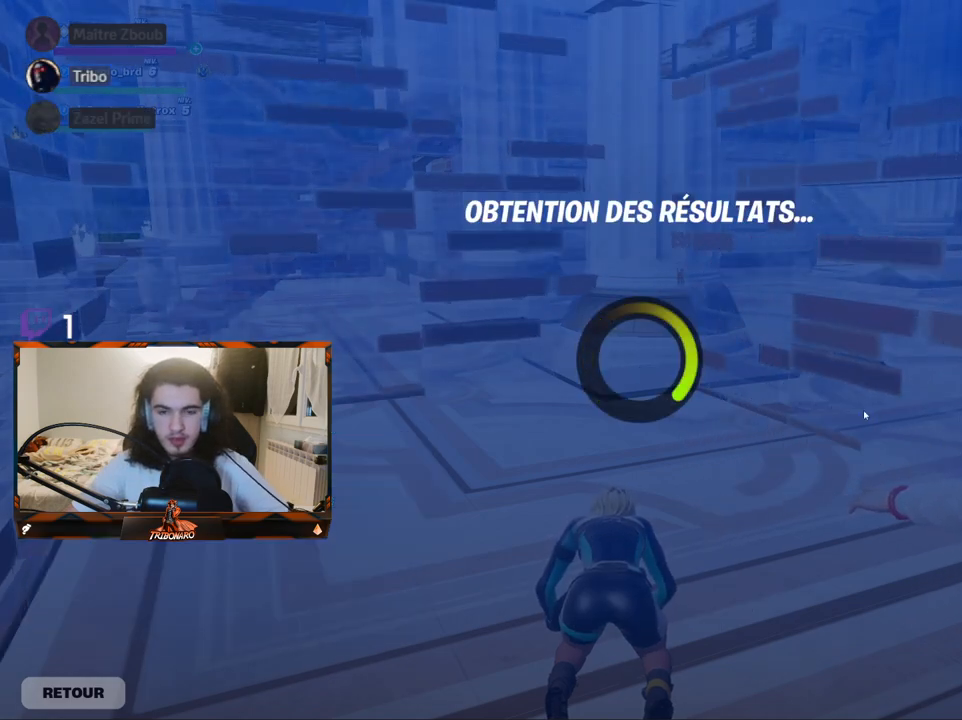
Gameplay with keyboard and mouse; each line is a JSON object with the keys and mouse buttons held at the frame after it. "events" lists presses ("down") and releases ("up") of "1", "2", "3", "4", "5", "a", "alt", "c", "caps_lock", "ctrl", "d", "e", "f", "g", "q", "r", "s", "shift", "space", "t", "tab", "v", "w", "x", "z", "mouse_left", "mouse_wheel" and "mouse_right" between this image and that frame as [ms after this image, input, new state], when the widget could be followed in between. "mouse_left", "mouse_wheel", "mouse_right" = the "left", "wheel", "right" buttons of the "mouse" list. No other keys are recorded. "wheel" means that the mouse wheel is clicked or scrolled. "mouse_move" is the direction in which the mouse moves at that frame (one of eight, or "still"), when it could be read.
{"keys": [], "mouse": [], "mouse_move": "left", "events": []}
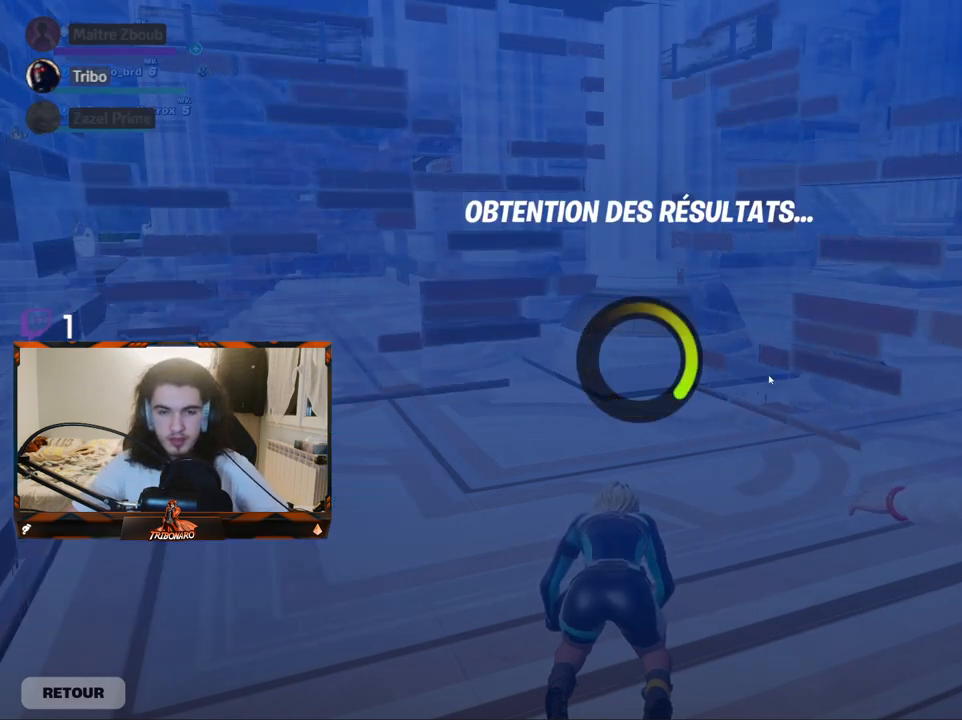
{"keys": [], "mouse": [], "mouse_move": "still", "events": []}
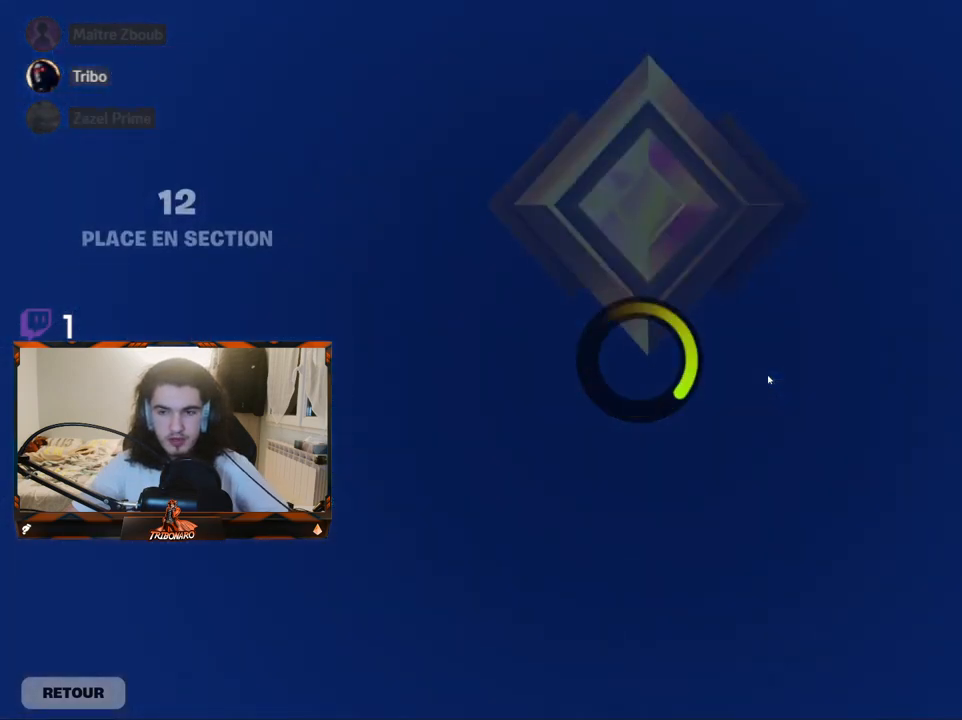
{"keys": [], "mouse": [], "mouse_move": "still", "events": []}
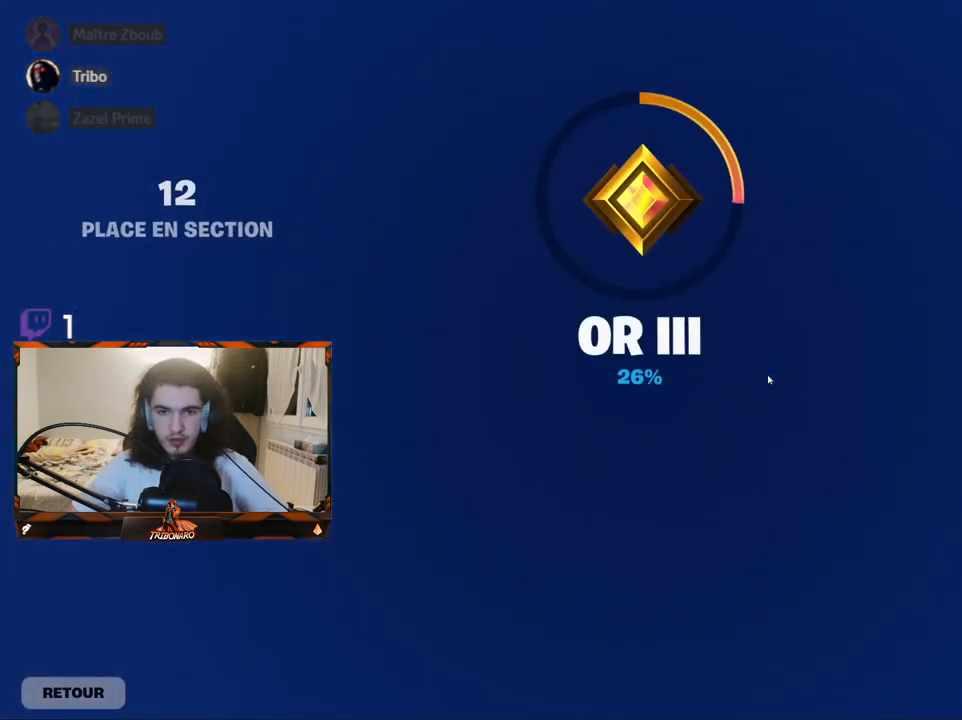
{"keys": [], "mouse": [], "mouse_move": "still", "events": []}
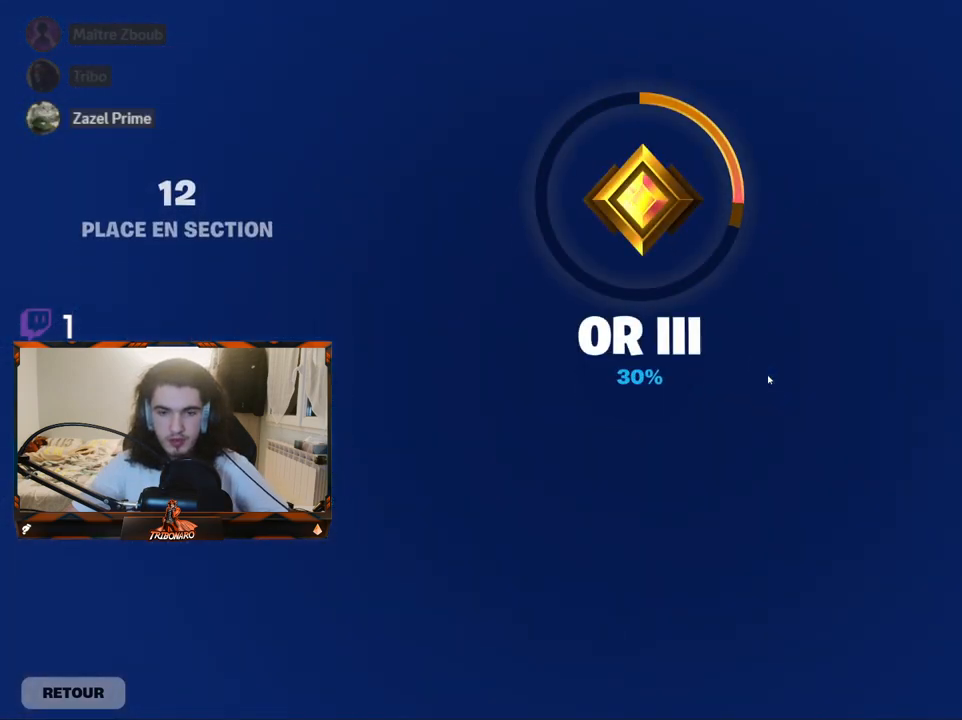
{"keys": [], "mouse": [], "mouse_move": "still", "events": []}
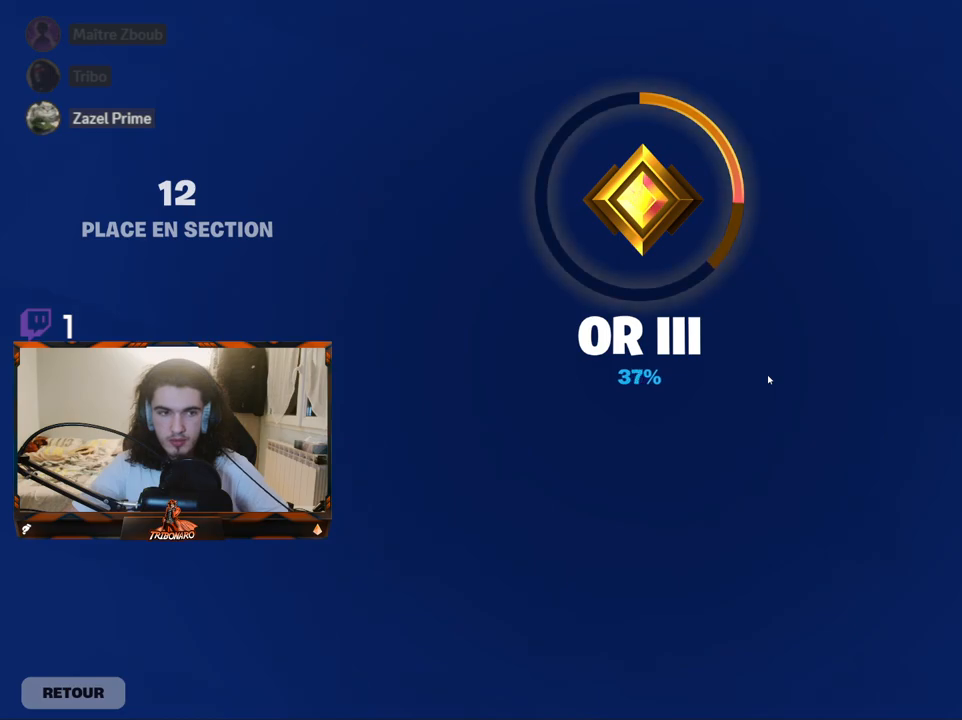
{"keys": [], "mouse": [], "mouse_move": "still", "events": []}
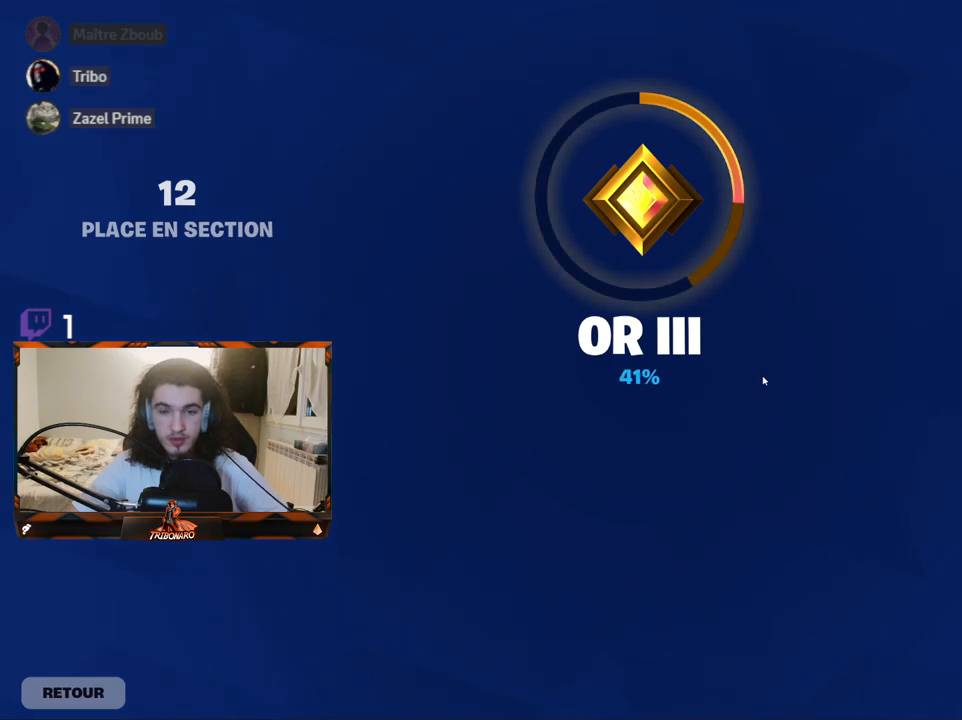
{"keys": [], "mouse": [], "mouse_move": "still", "events": []}
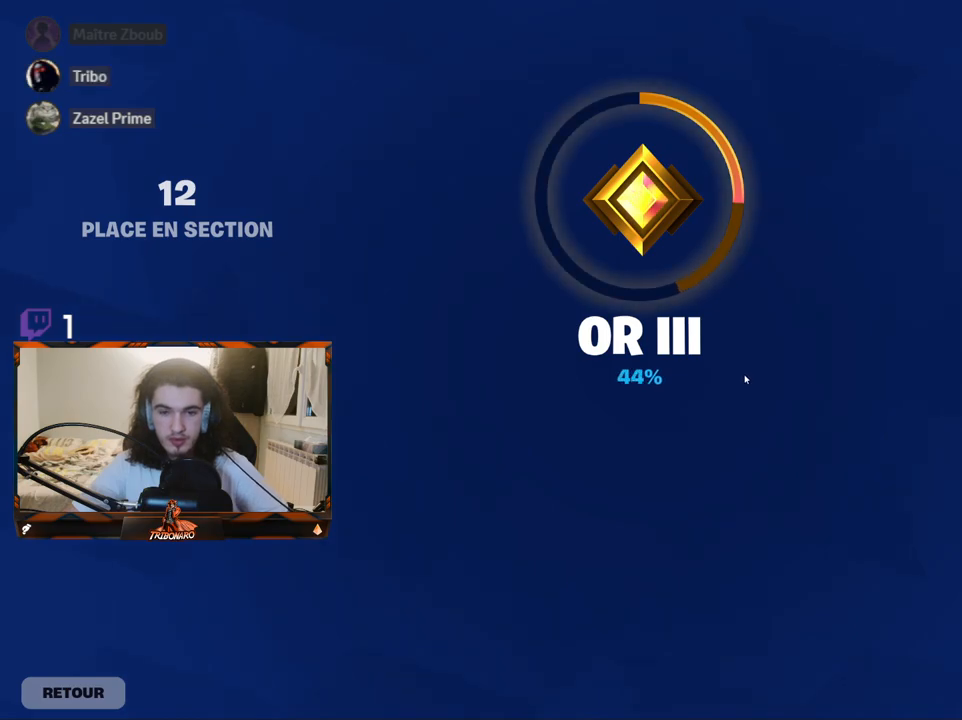
{"keys": [], "mouse": [], "mouse_move": "still", "events": []}
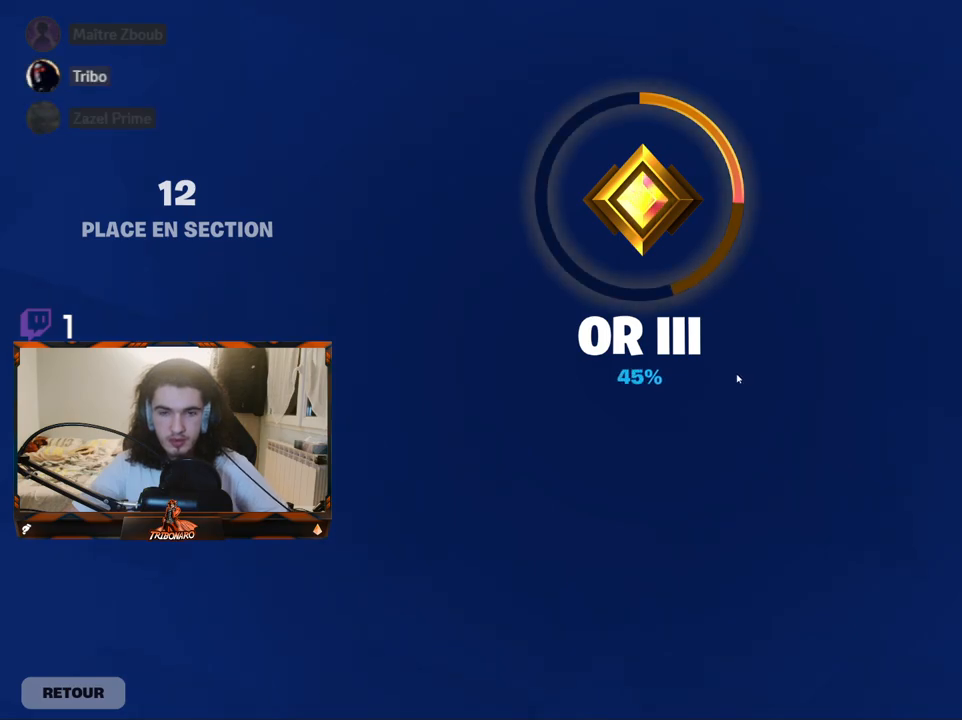
{"keys": [], "mouse": [], "mouse_move": "still", "events": []}
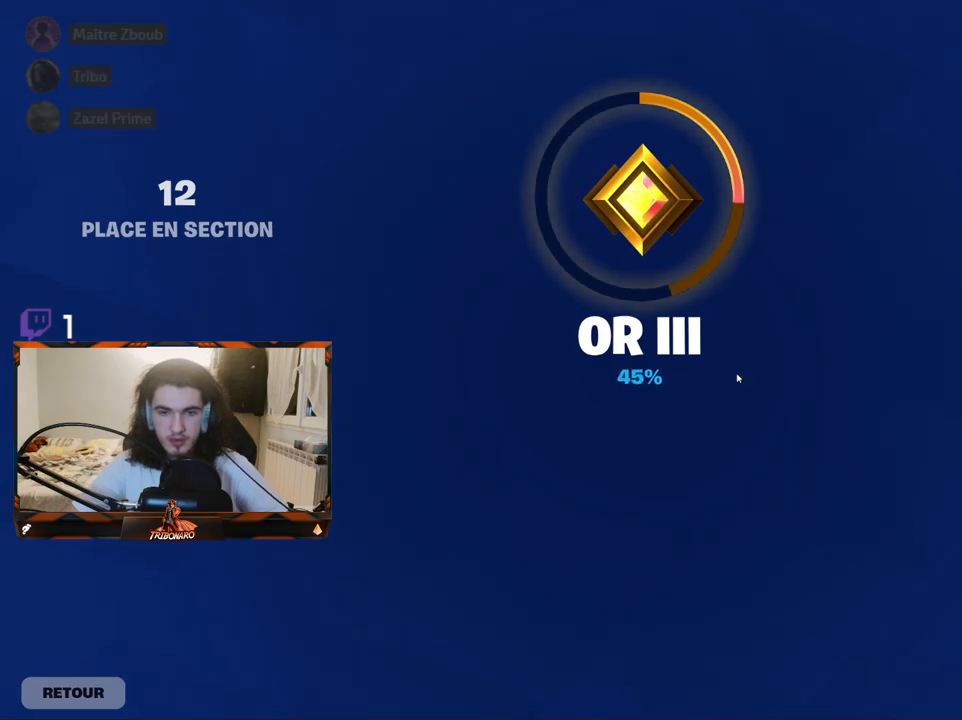
{"keys": [], "mouse": [], "mouse_move": "still", "events": []}
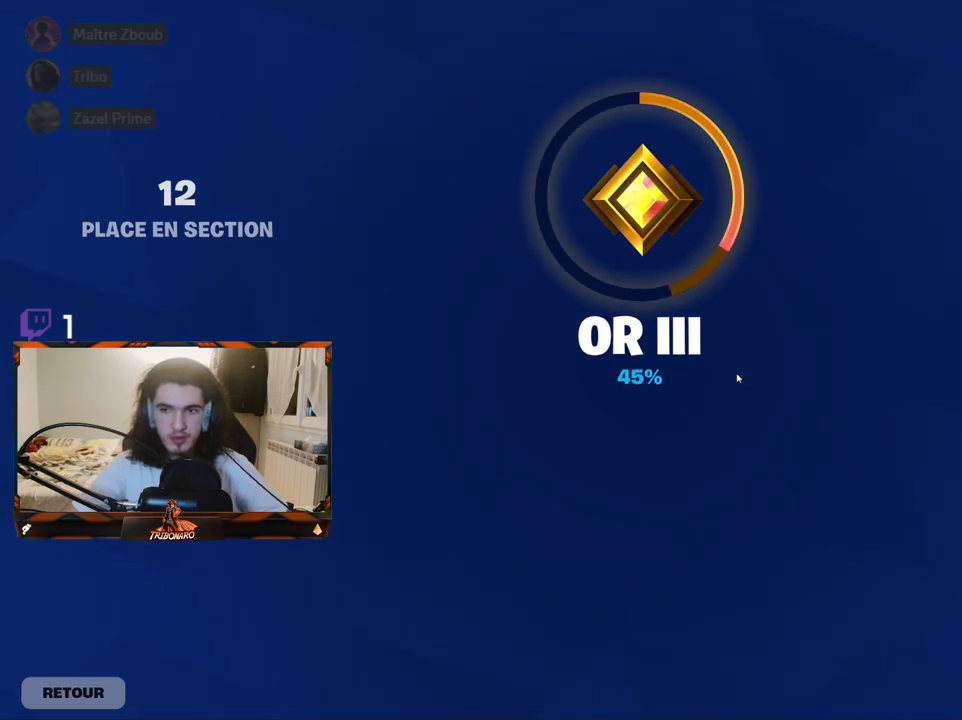
{"keys": [], "mouse": [], "mouse_move": "still", "events": []}
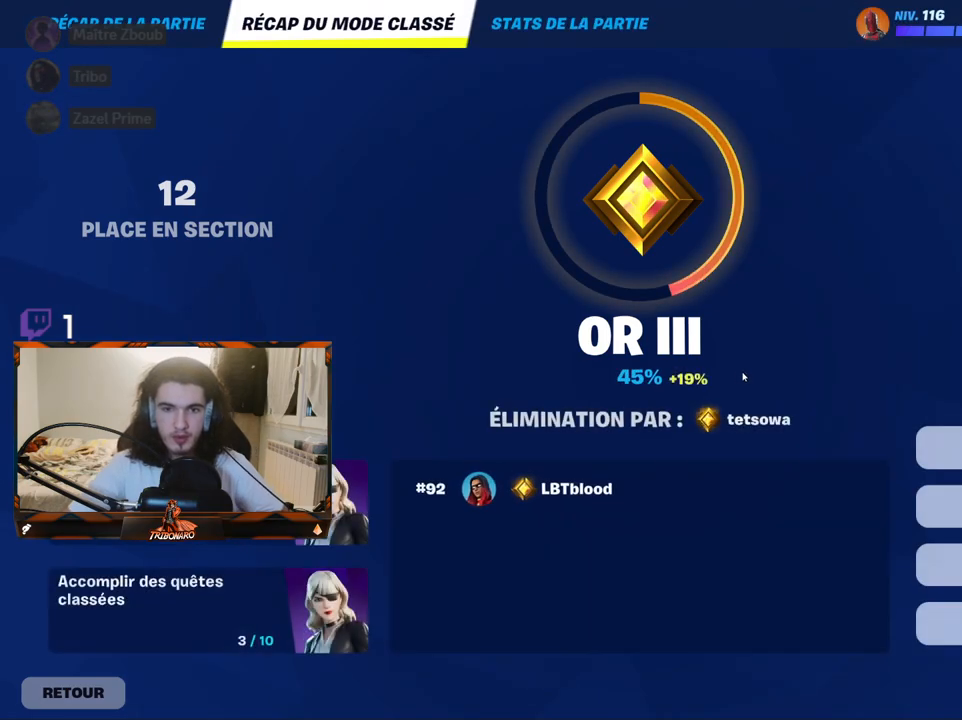
{"keys": [], "mouse": [], "mouse_move": "still", "events": []}
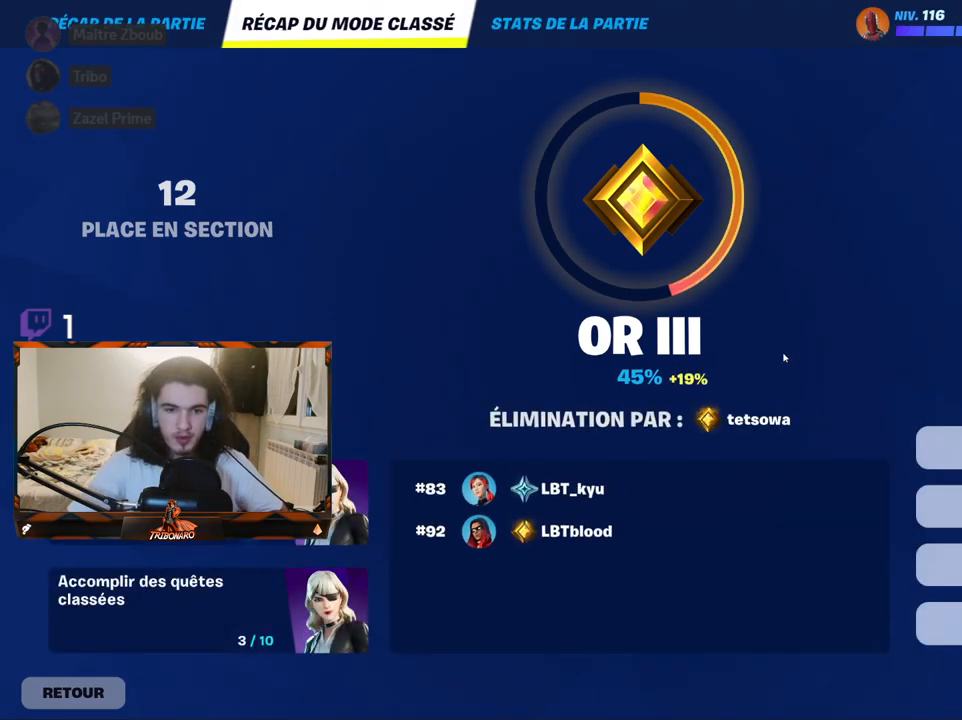
{"keys": [], "mouse": [], "mouse_move": "down-right", "events": []}
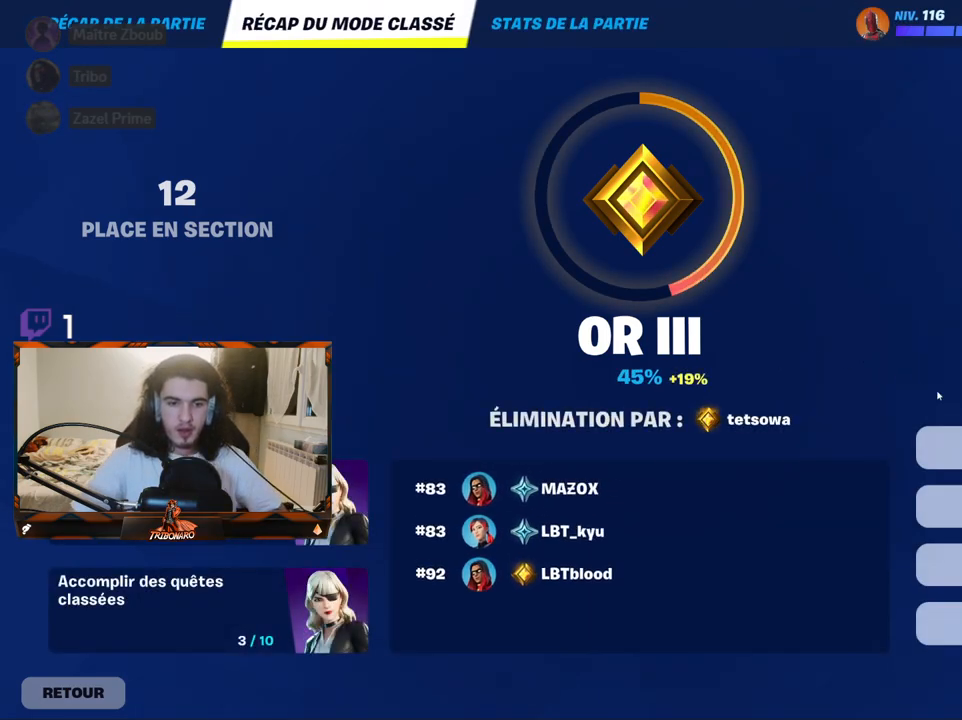
{"keys": [], "mouse": [], "mouse_move": "still", "events": [[300, "mouse_left", "down"], [400, "mouse_left", "up"]]}
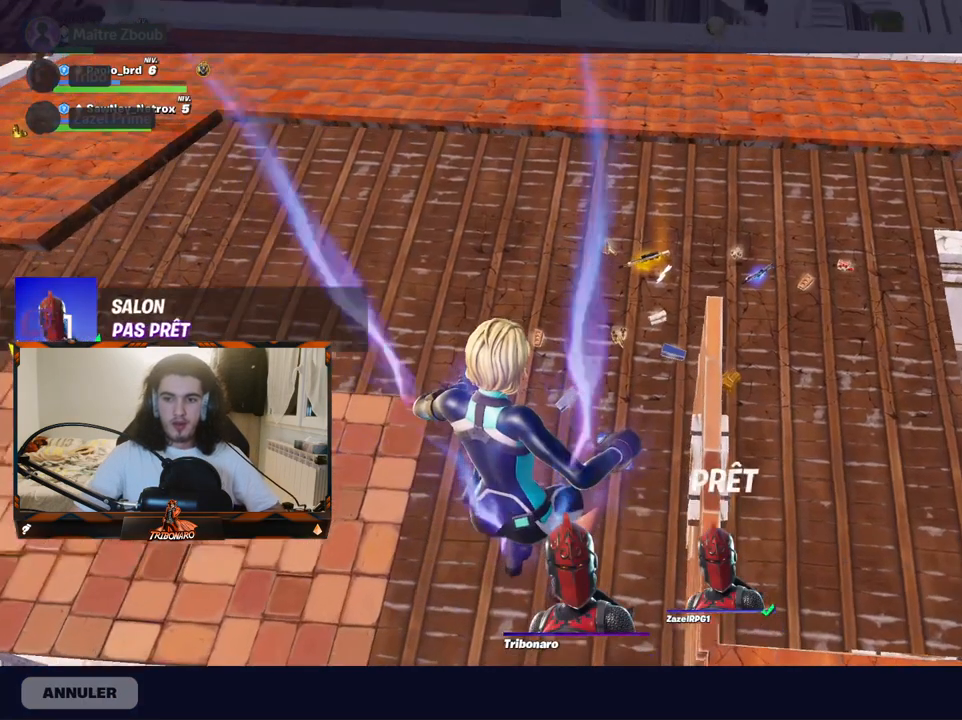
{"keys": [], "mouse": [], "mouse_move": "still", "events": []}
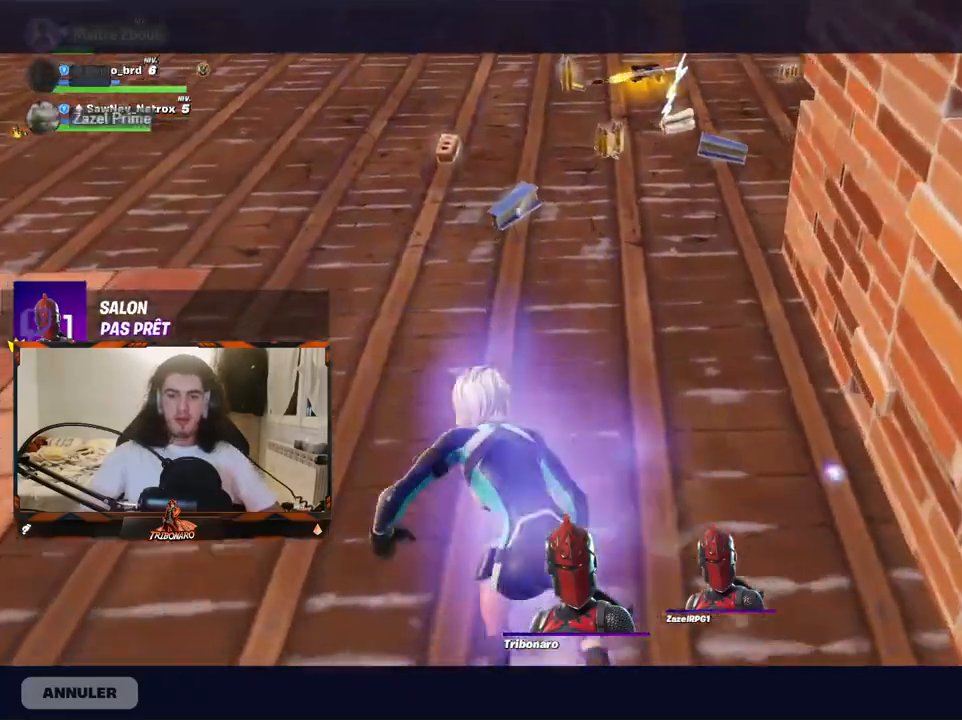
{"keys": [], "mouse": [], "mouse_move": "still", "events": []}
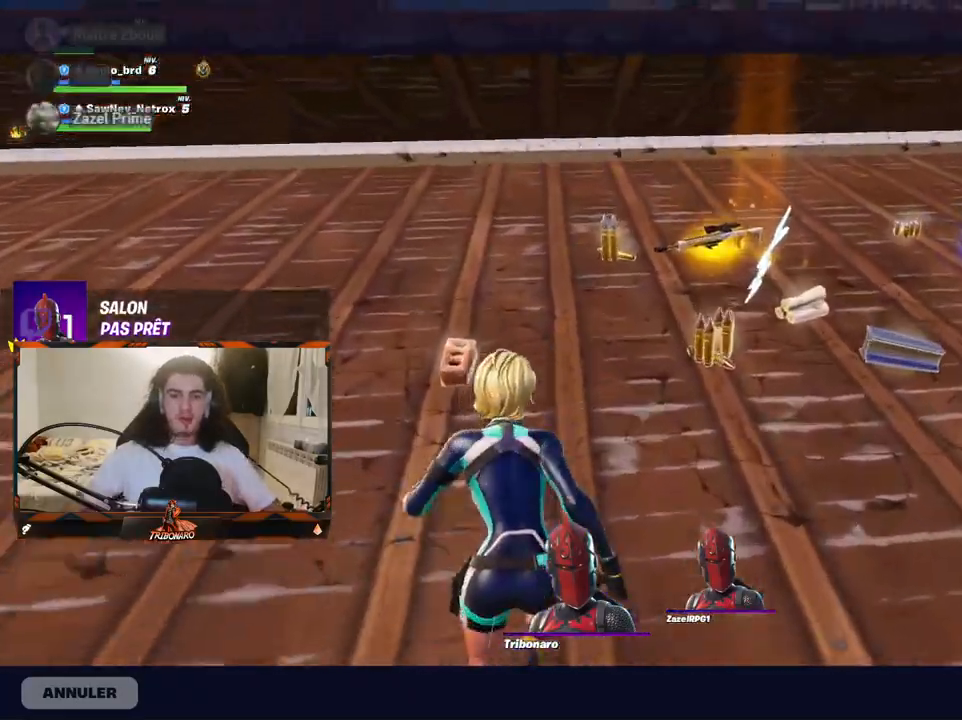
{"keys": [], "mouse": [], "mouse_move": "still", "events": []}
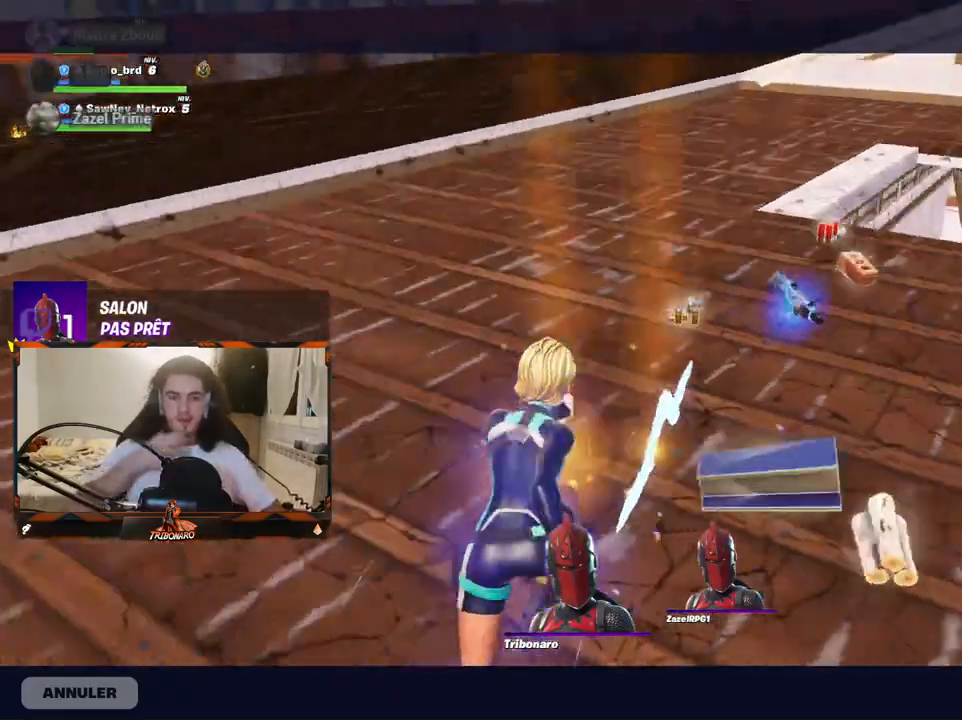
{"keys": [], "mouse": [], "mouse_move": "still", "events": []}
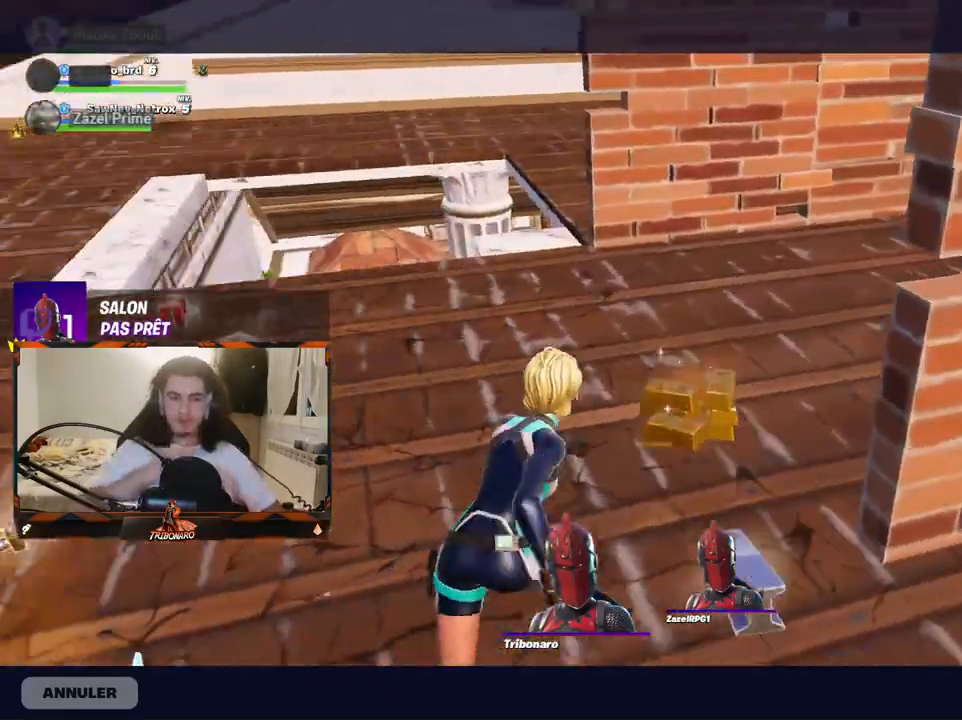
{"keys": [], "mouse": [], "mouse_move": "still", "events": []}
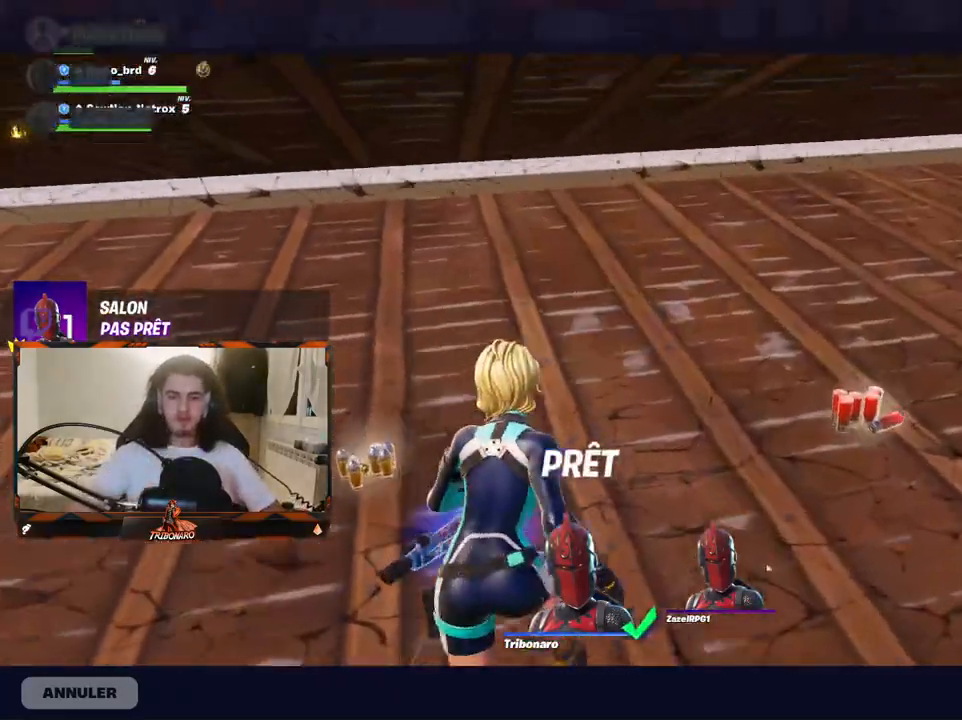
{"keys": [], "mouse": [], "mouse_move": "left", "events": []}
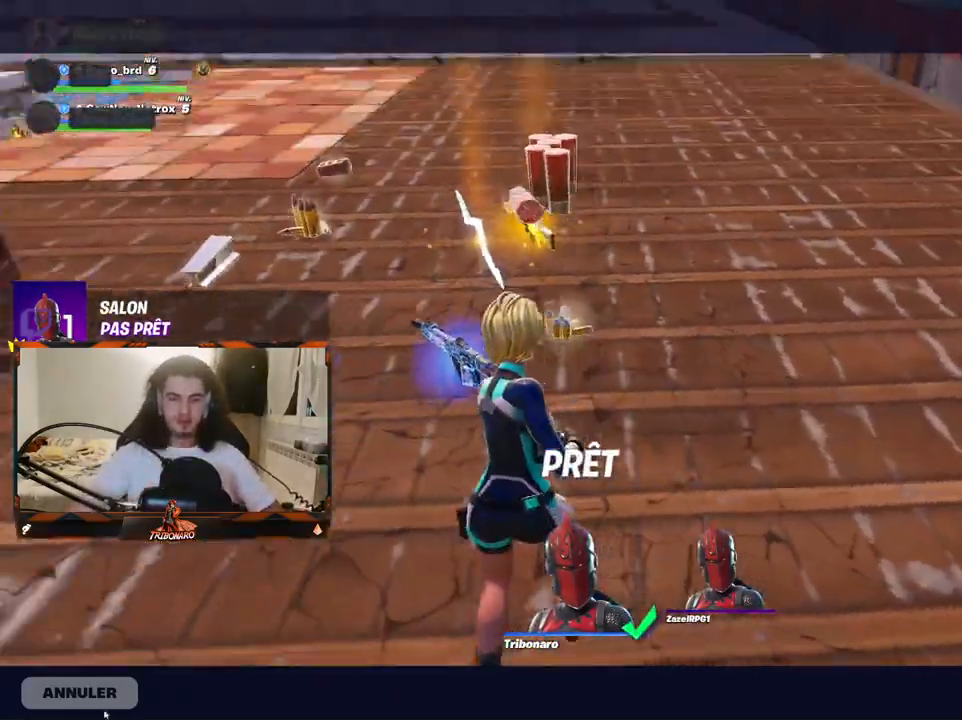
{"keys": [], "mouse": [], "mouse_move": "right", "events": [[217, "mouse_left", "down"], [317, "mouse_left", "up"]]}